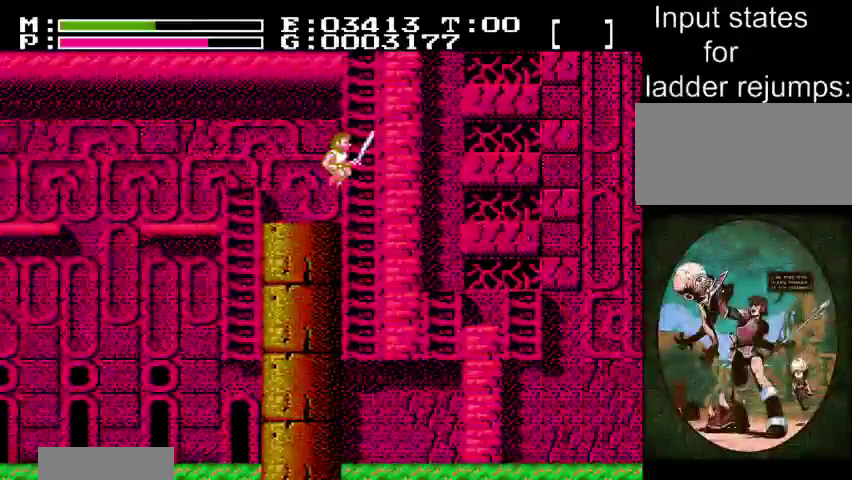
Gameplay with a controller (Nintendo layout); each line is a JSON object with the inputs held at the frame after it (dt_ms = milliseconds from this image to that frame). "events" lists button and stick changes between this image and that frame as [ms after this image, input, new state], when the widget could be followed in between. Not read: A B DPAD_UP L3 R3 SELECT START.
{"dt_ms": 300, "buttons": ["DPAD_RIGHT"], "events": []}
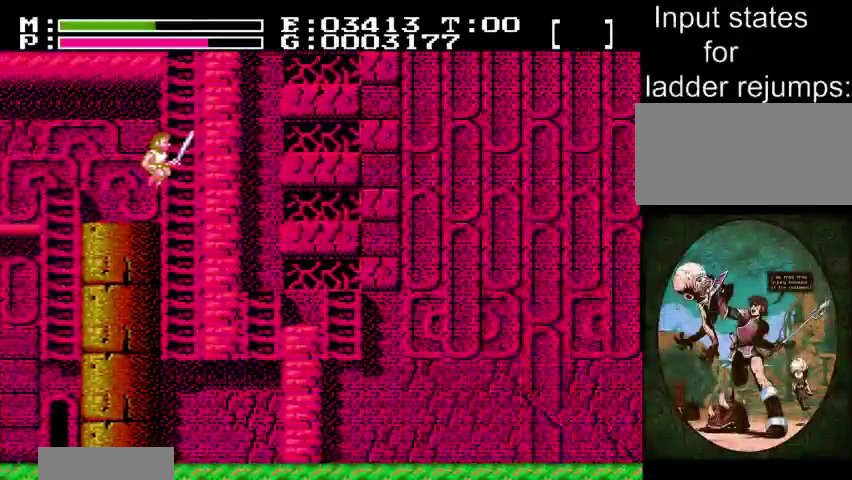
{"dt_ms": 200, "buttons": ["DPAD_RIGHT"], "events": []}
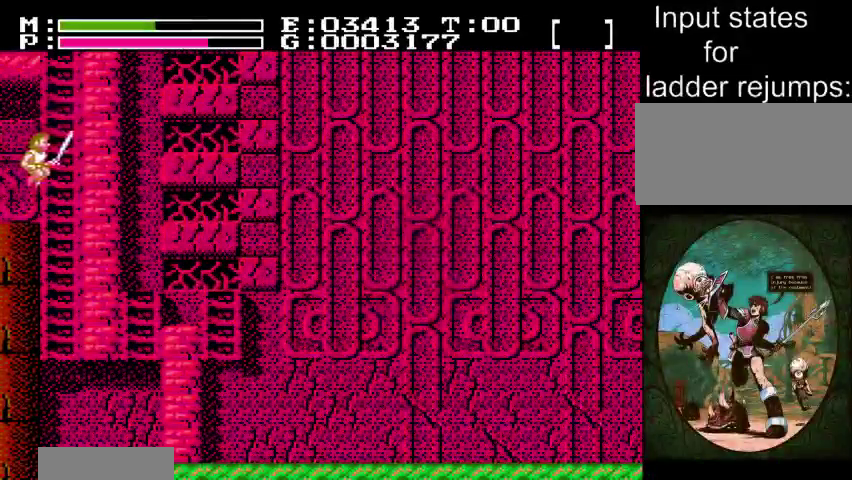
{"dt_ms": 400, "buttons": [], "events": [[234, "DPAD_RIGHT", "up"]]}
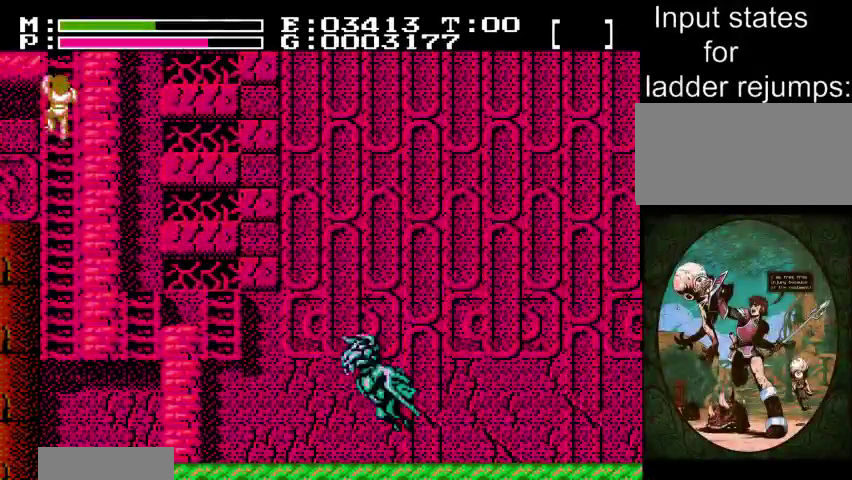
{"dt_ms": 701, "buttons": [], "events": []}
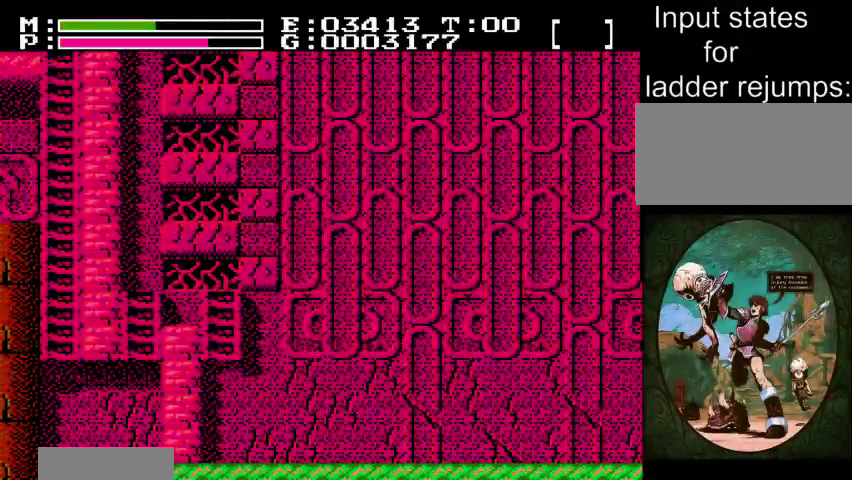
{"dt_ms": 300, "buttons": [], "events": [[34, "DPAD_RIGHT", "down"], [167, "DPAD_RIGHT", "up"]]}
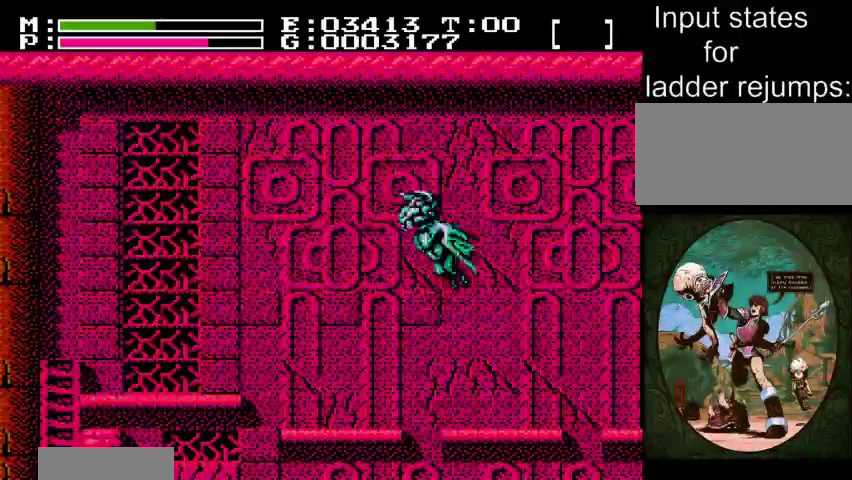
{"dt_ms": 201, "buttons": ["DPAD_RIGHT"], "events": [[101, "DPAD_RIGHT", "down"]]}
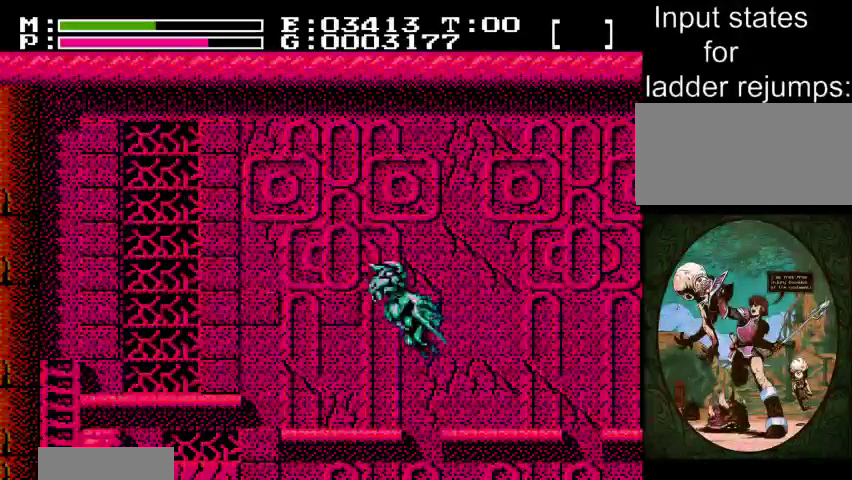
{"dt_ms": 300, "buttons": ["DPAD_RIGHT"], "events": []}
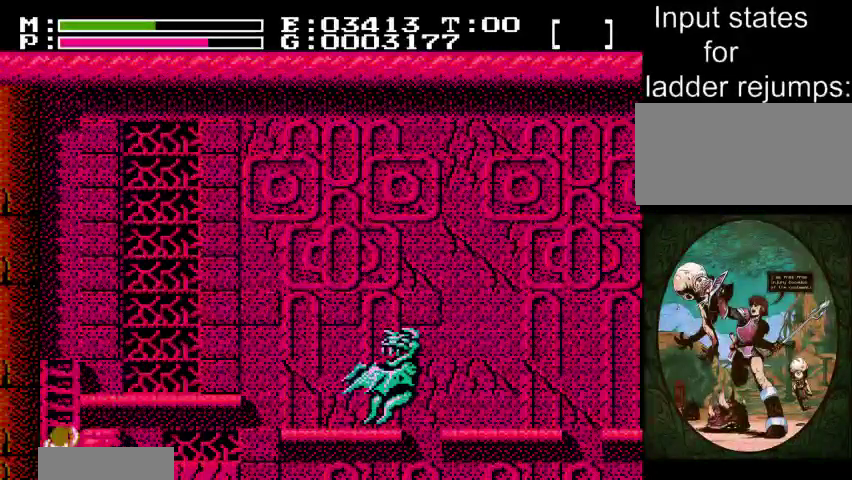
{"dt_ms": 200, "buttons": ["DPAD_RIGHT"], "events": []}
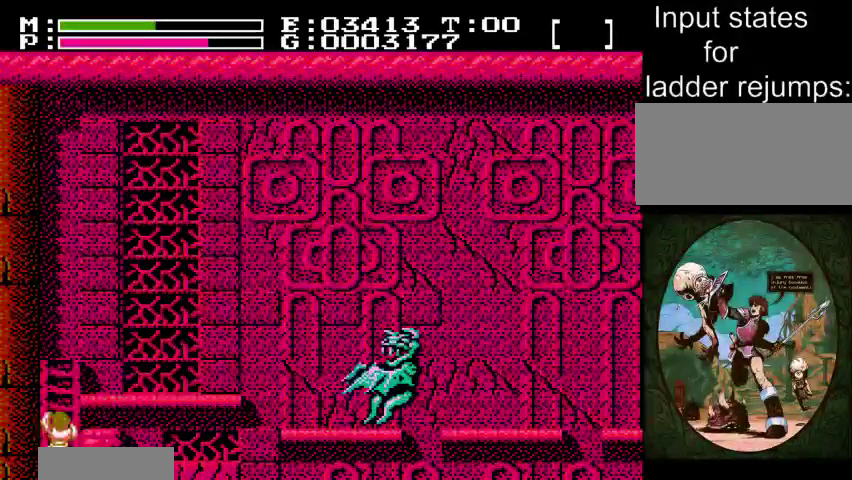
{"dt_ms": 300, "buttons": ["DPAD_RIGHT"], "events": []}
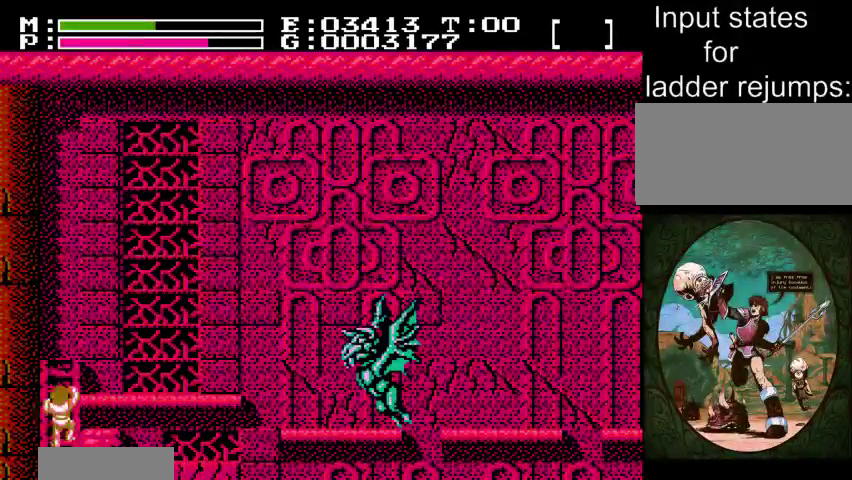
{"dt_ms": 501, "buttons": ["DPAD_RIGHT"], "events": []}
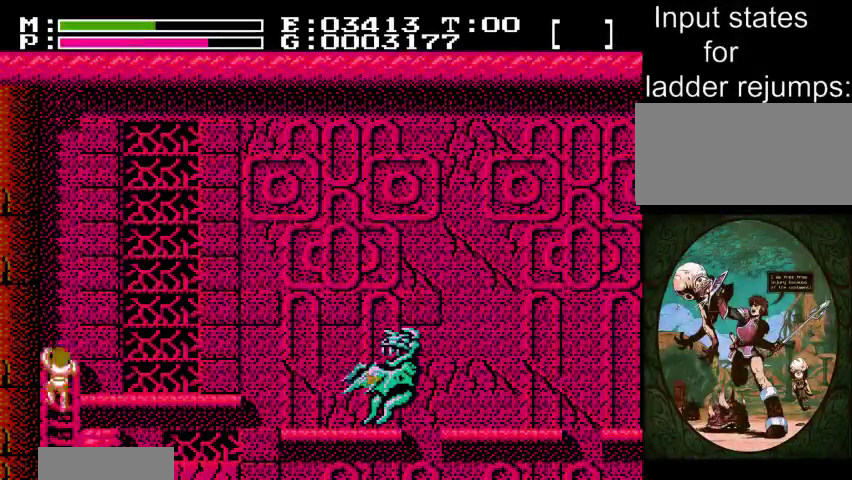
{"dt_ms": 300, "buttons": ["DPAD_RIGHT"], "events": []}
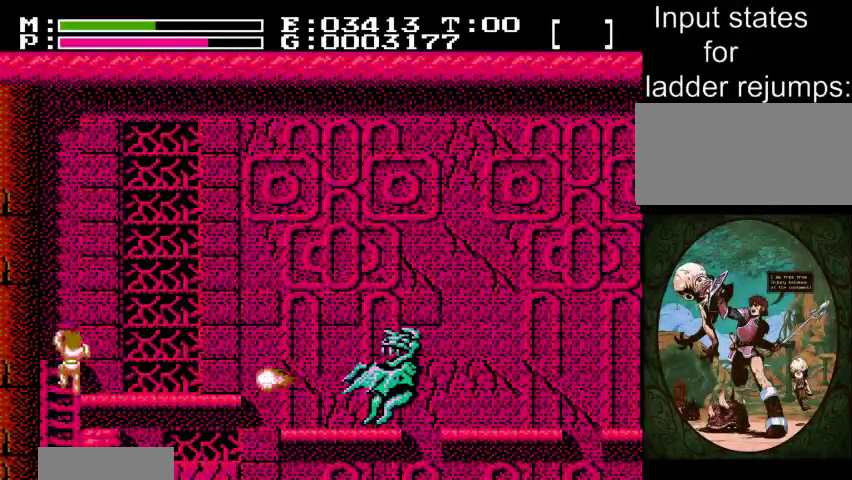
{"dt_ms": 701, "buttons": ["DPAD_RIGHT"], "events": []}
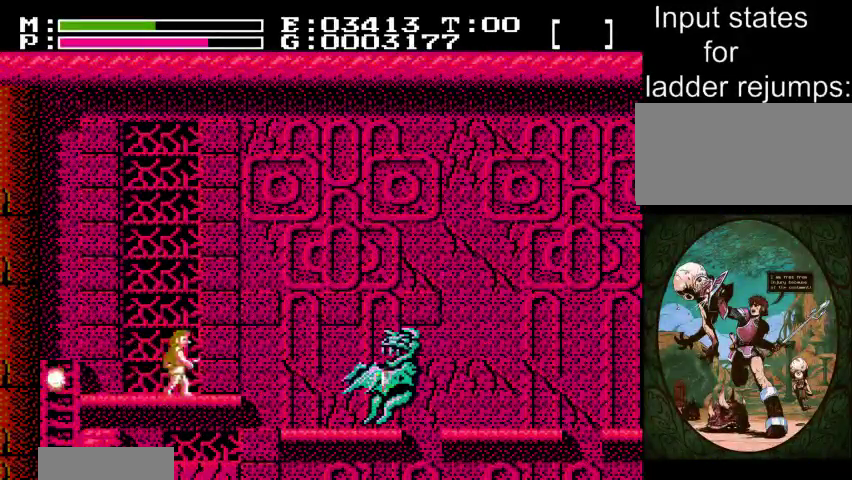
{"dt_ms": 300, "buttons": ["DPAD_RIGHT"], "events": []}
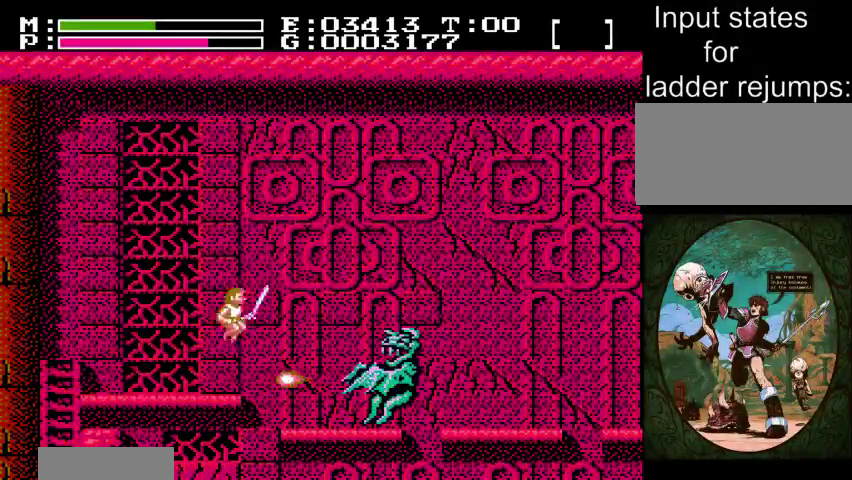
{"dt_ms": 801, "buttons": ["DPAD_RIGHT"], "events": []}
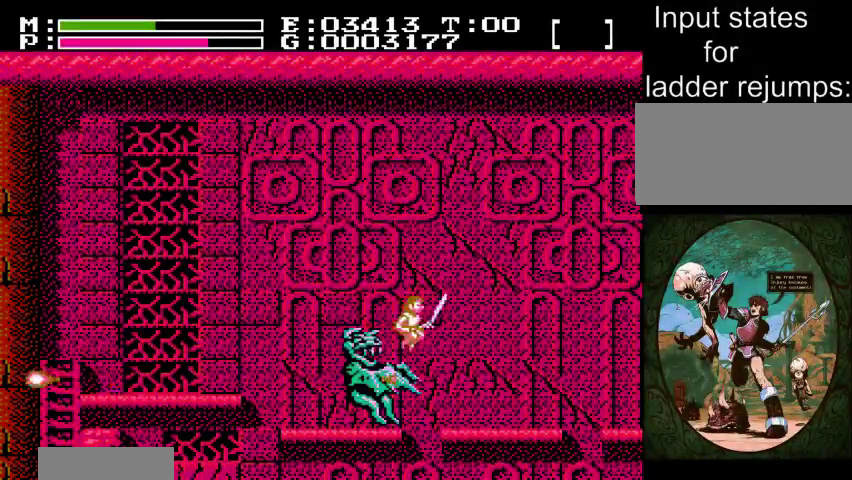
{"dt_ms": 501, "buttons": ["DPAD_RIGHT"], "events": []}
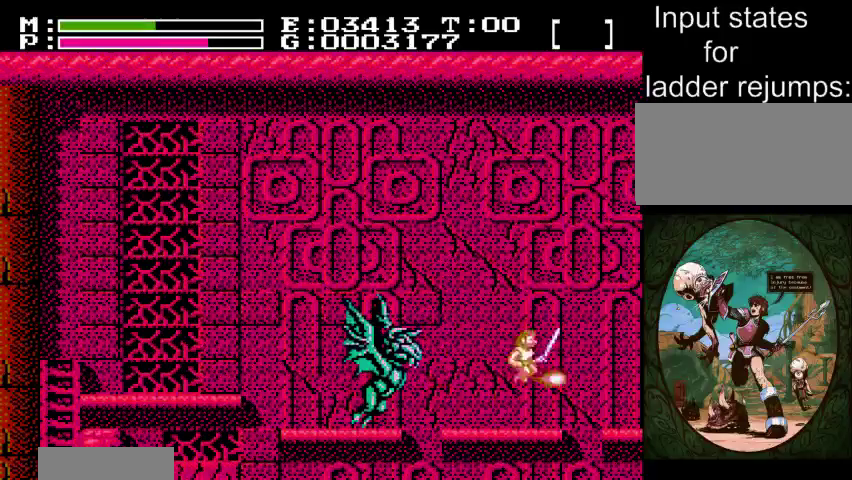
{"dt_ms": 400, "buttons": ["DPAD_RIGHT"], "events": []}